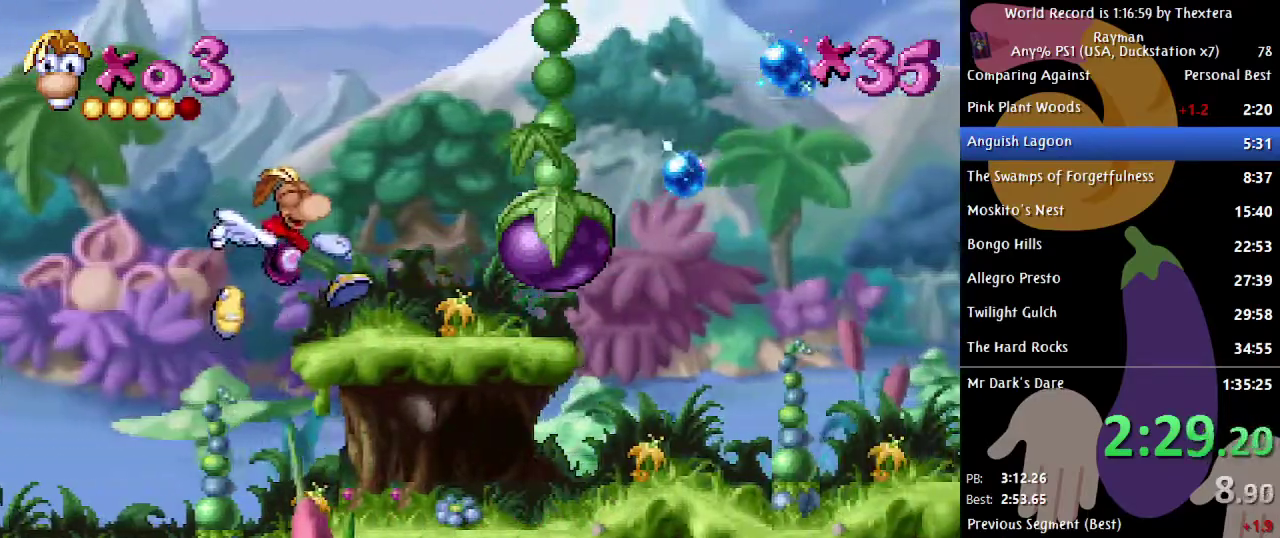
Gameplay with a controller (Xbox layout); each line is a JSON object with the inputs held at the frame after it. "events" lists button and stick changes between this image and that frame as [ms after this image, input, new state], when the widget could be followed in between. Not read: L1 L2 L3 R1 R2 R3.
{"buttons": ["DPAD_RIGHT"], "events": []}
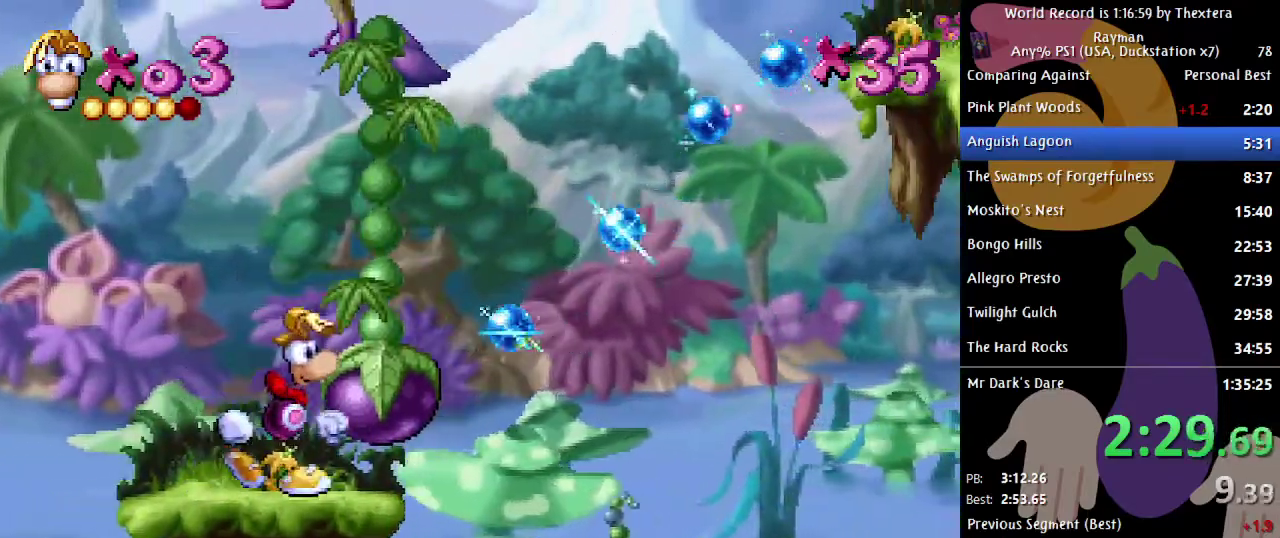
{"buttons": ["A", "X", "DPAD_RIGHT"], "events": [[400, "A", "down"], [400, "X", "down"]]}
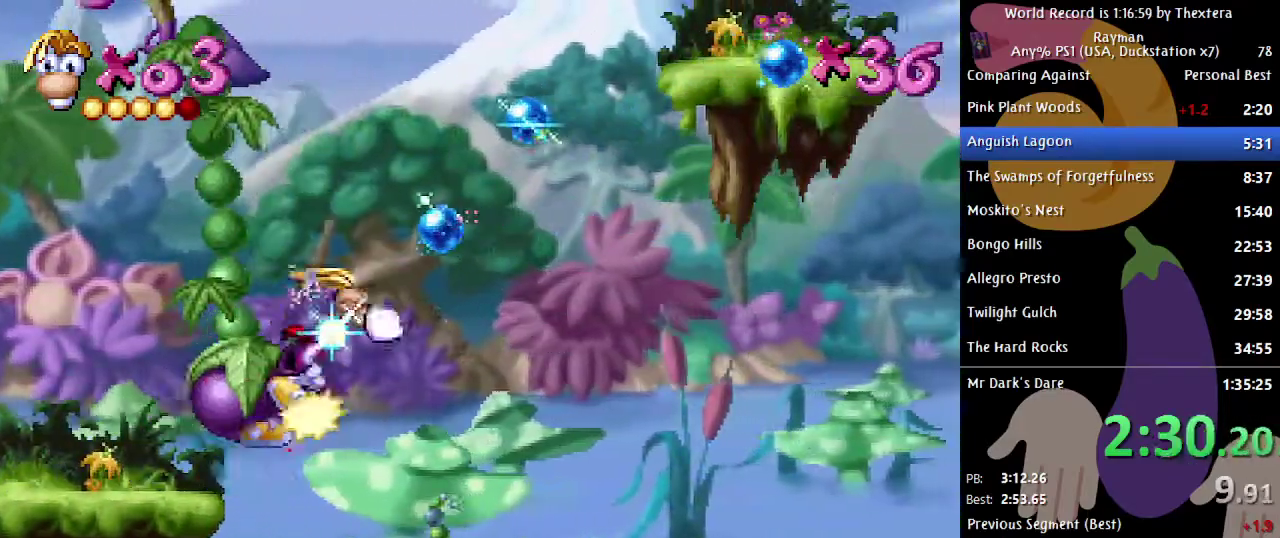
{"buttons": ["DPAD_RIGHT"], "events": [[83, "A", "up"], [83, "X", "up"]]}
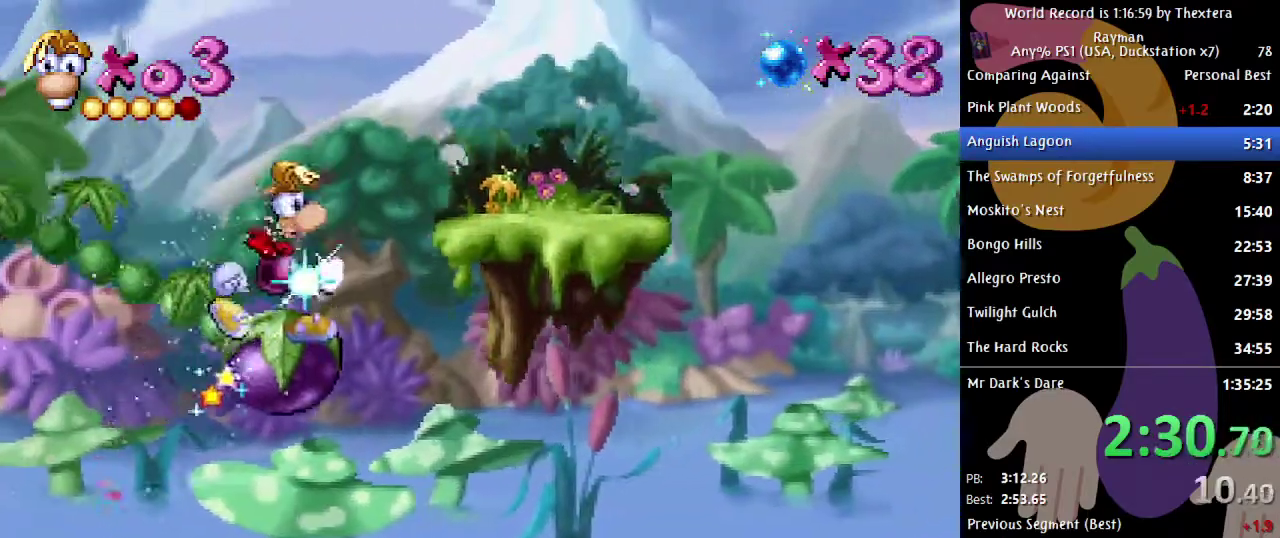
{"buttons": ["DPAD_RIGHT"], "events": [[117, "A", "down"], [183, "A", "up"]]}
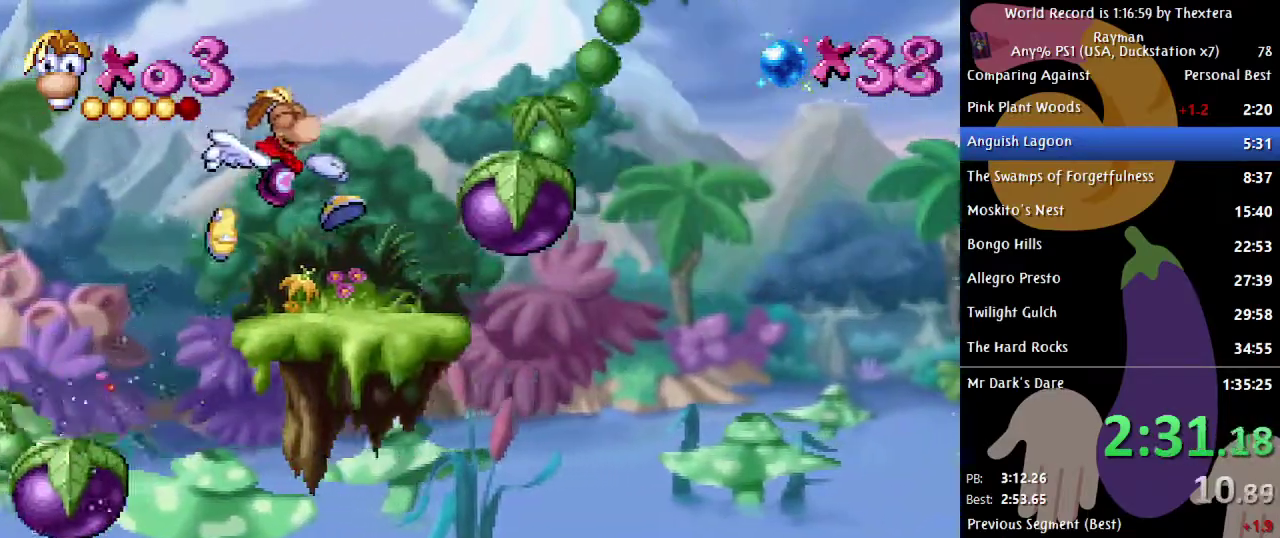
{"buttons": ["A", "DPAD_RIGHT"], "events": [[483, "A", "down"]]}
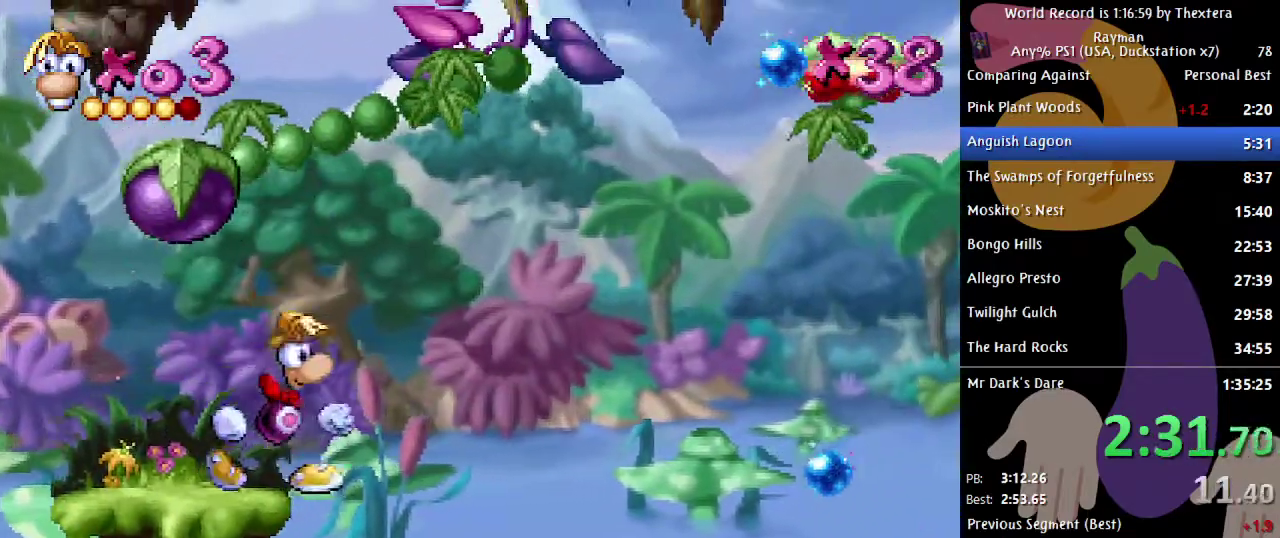
{"buttons": ["DPAD_RIGHT"], "events": [[100, "DPAD_RIGHT", "up"], [367, "A", "up"], [417, "DPAD_RIGHT", "down"]]}
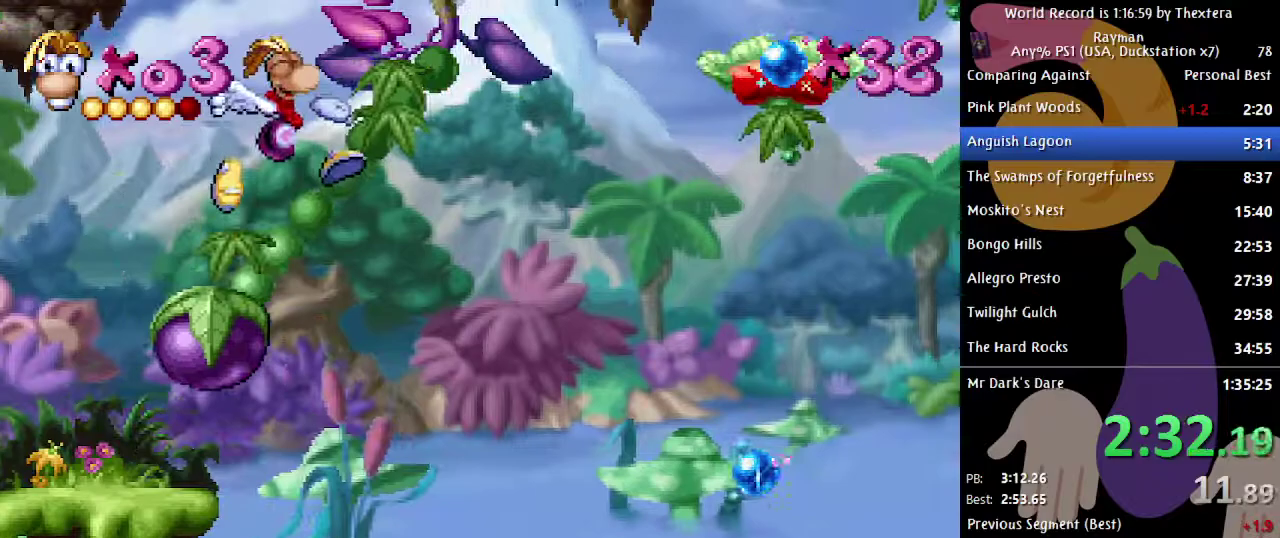
{"buttons": ["DPAD_RIGHT"], "events": []}
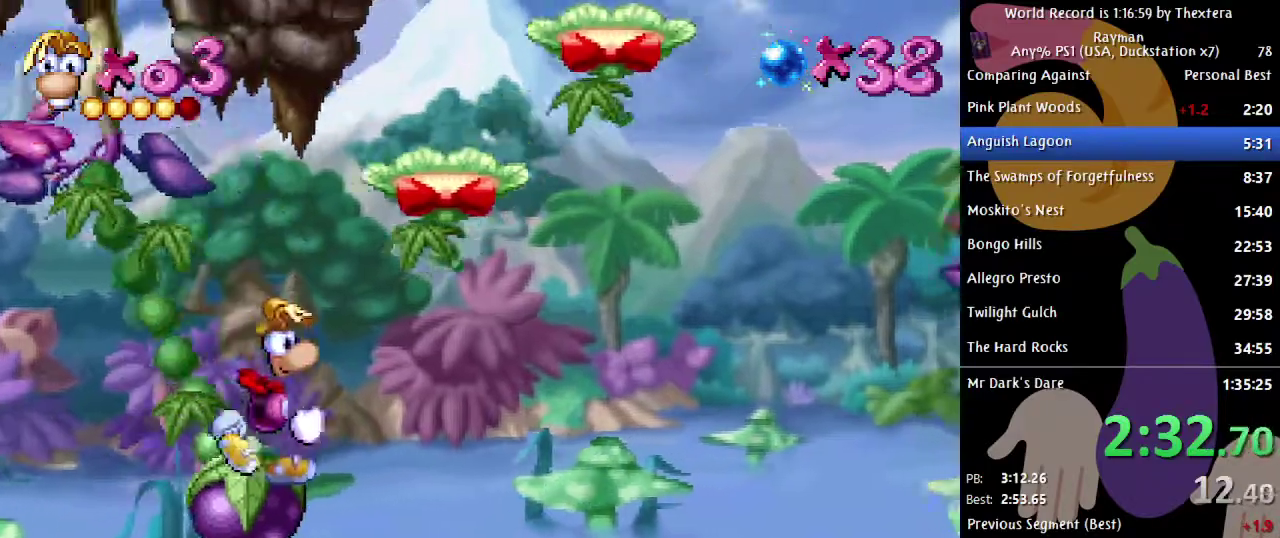
{"buttons": ["DPAD_RIGHT"], "events": [[117, "DPAD_RIGHT", "up"], [183, "A", "down"], [383, "A", "up"], [400, "DPAD_RIGHT", "down"]]}
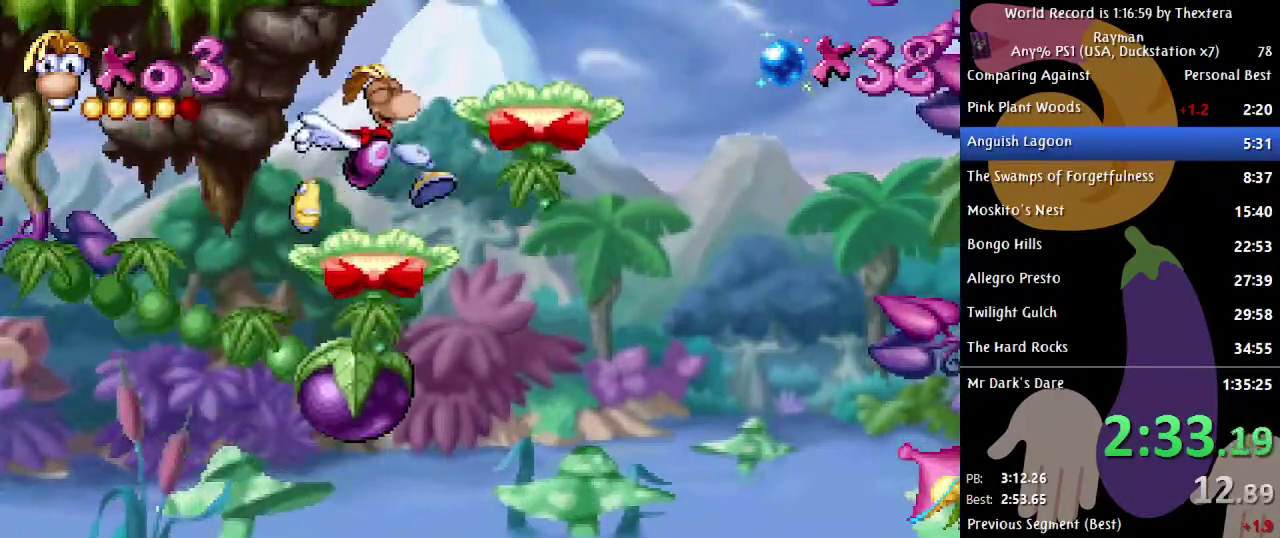
{"buttons": ["A"], "events": [[17, "DPAD_RIGHT", "up"], [350, "A", "down"]]}
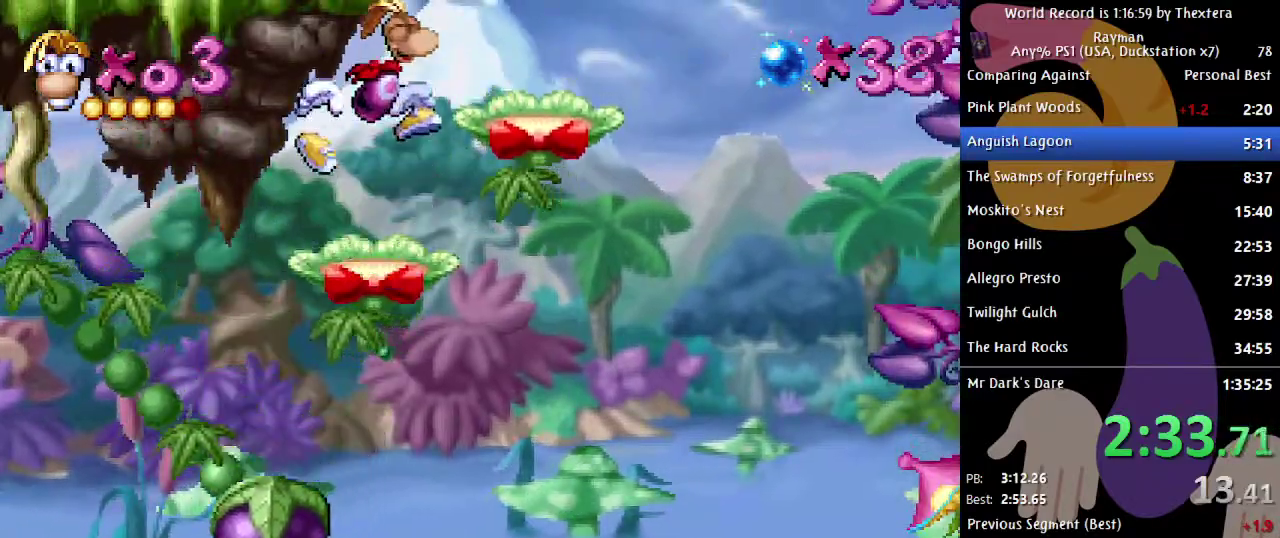
{"buttons": ["DPAD_LEFT"], "events": [[133, "A", "up"], [200, "DPAD_LEFT", "down"], [250, "A", "down"], [333, "A", "up"], [383, "X", "down"], [433, "X", "up"]]}
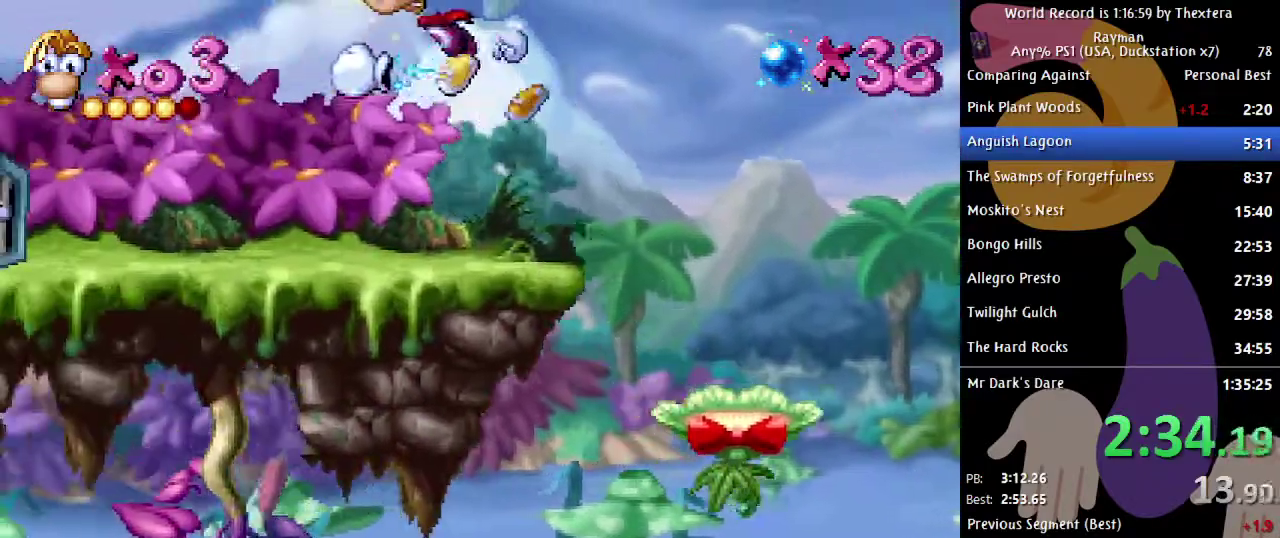
{"buttons": ["DPAD_LEFT"], "events": []}
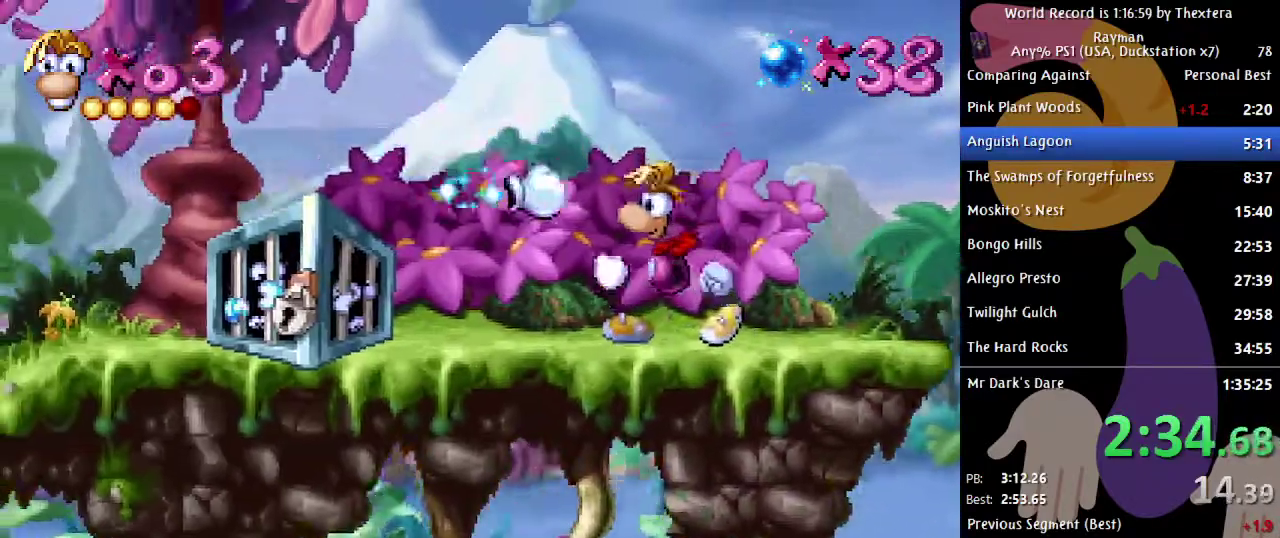
{"buttons": ["DPAD_LEFT"], "events": [[67, "A", "down"], [100, "X", "down"], [150, "A", "up"], [150, "X", "up"]]}
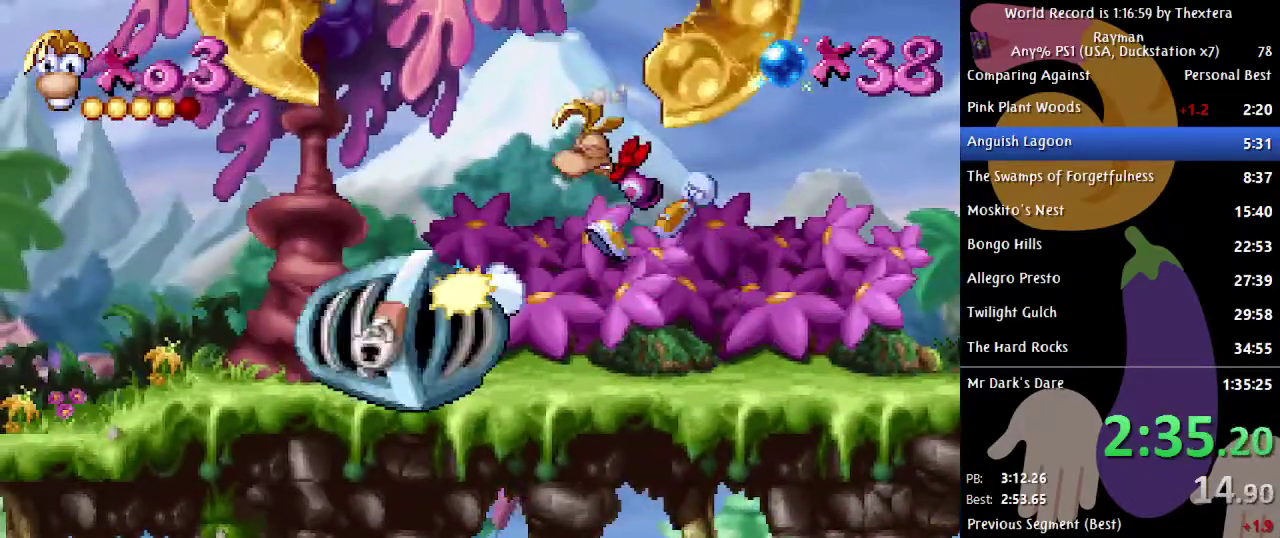
{"buttons": ["DPAD_LEFT"], "events": []}
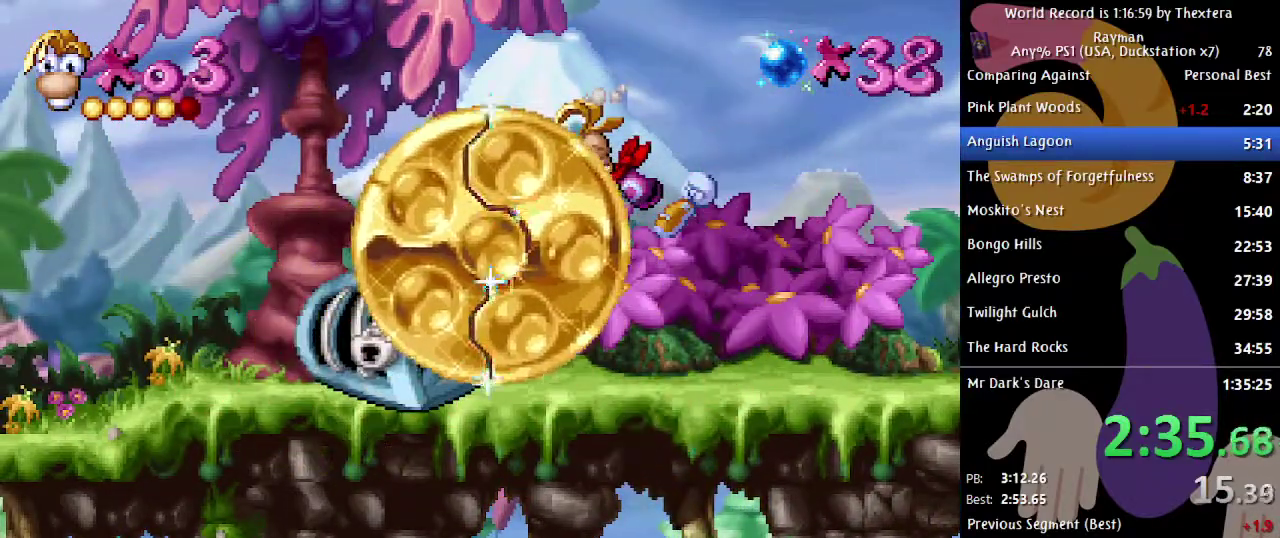
{"buttons": ["DPAD_LEFT"], "events": []}
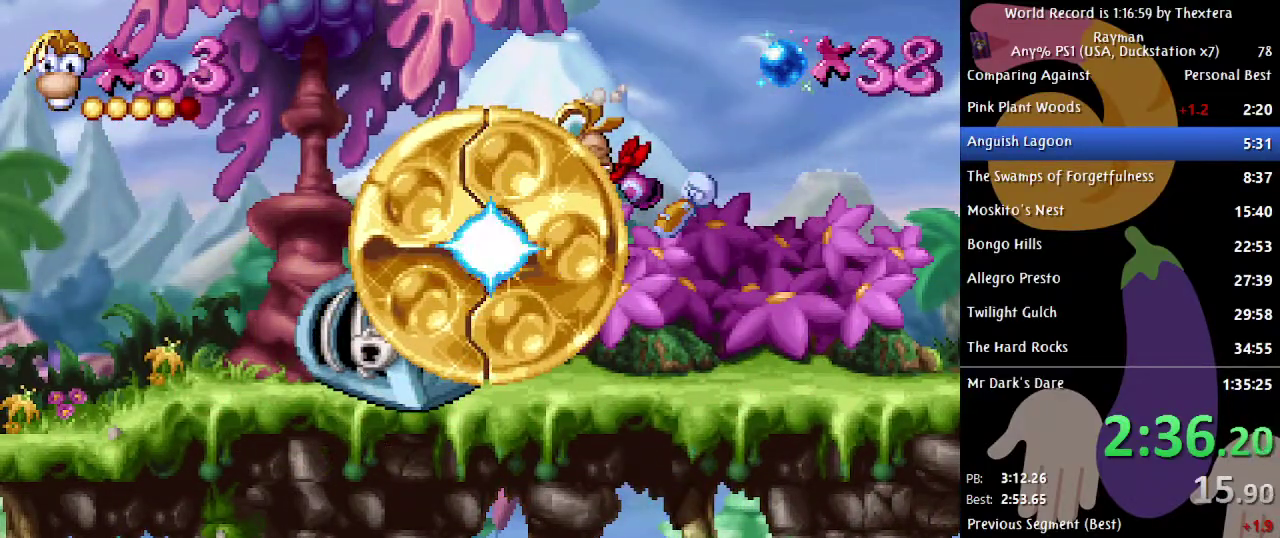
{"buttons": ["DPAD_LEFT"], "events": []}
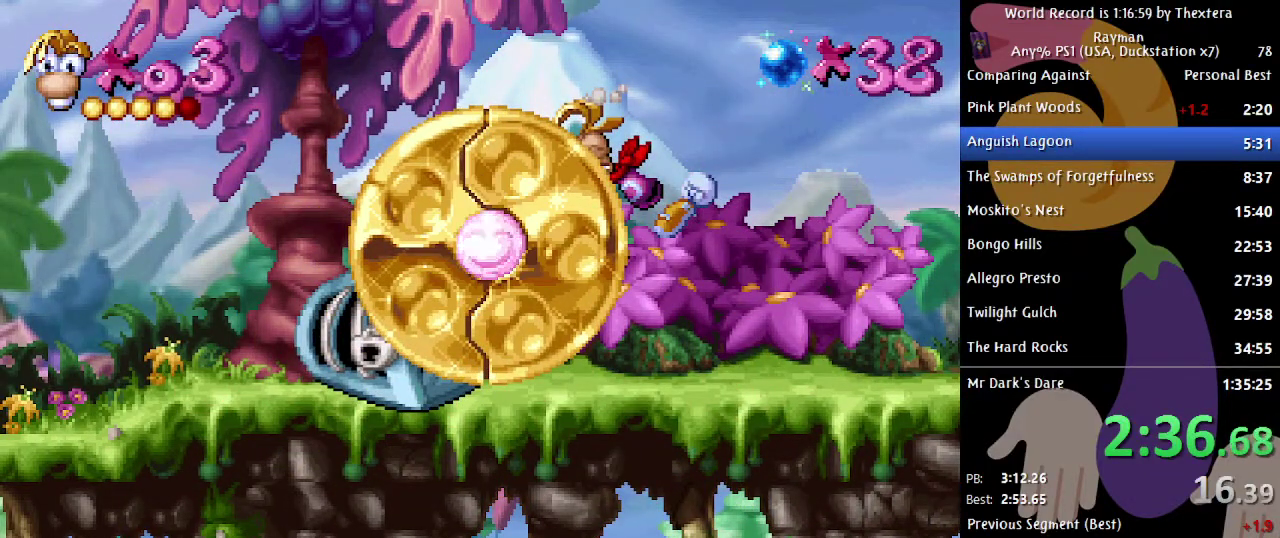
{"buttons": ["DPAD_LEFT"], "events": []}
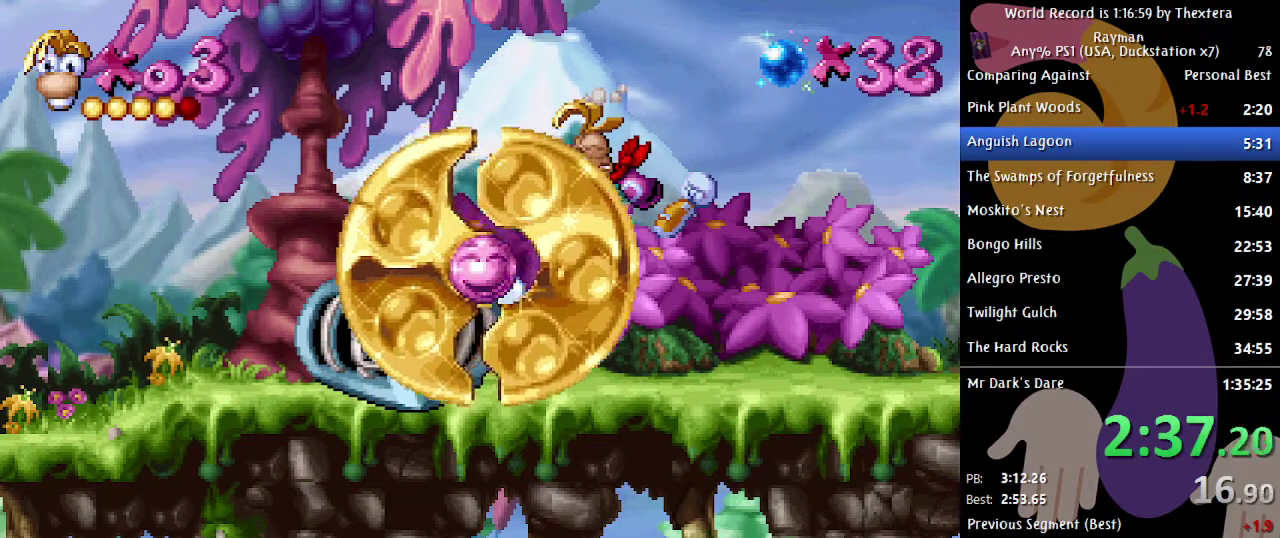
{"buttons": ["DPAD_LEFT"], "events": []}
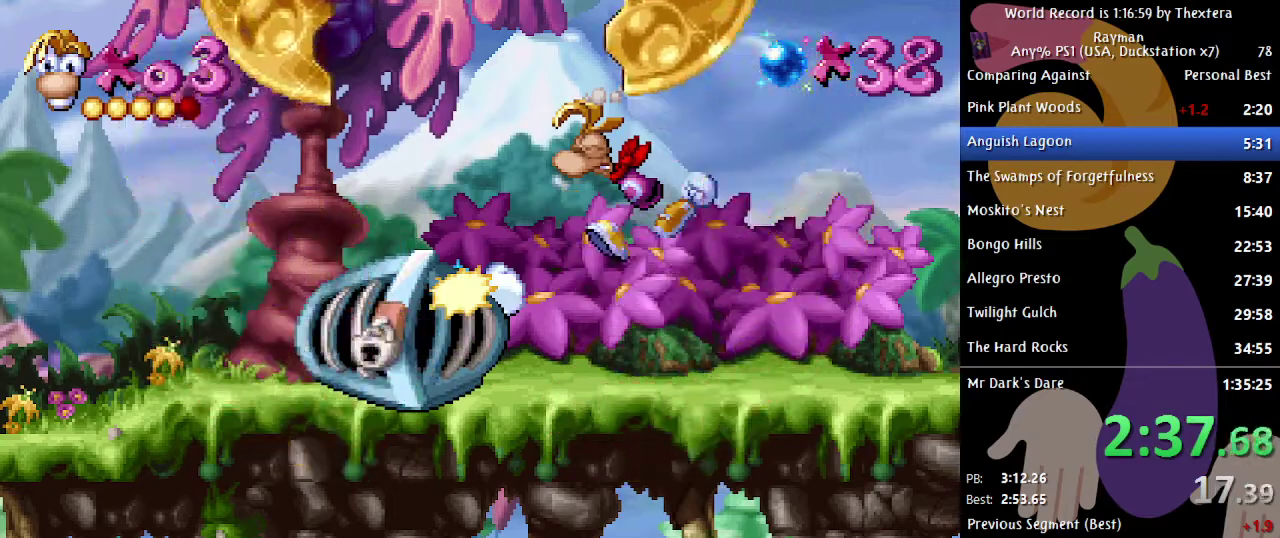
{"buttons": ["DPAD_LEFT"], "events": []}
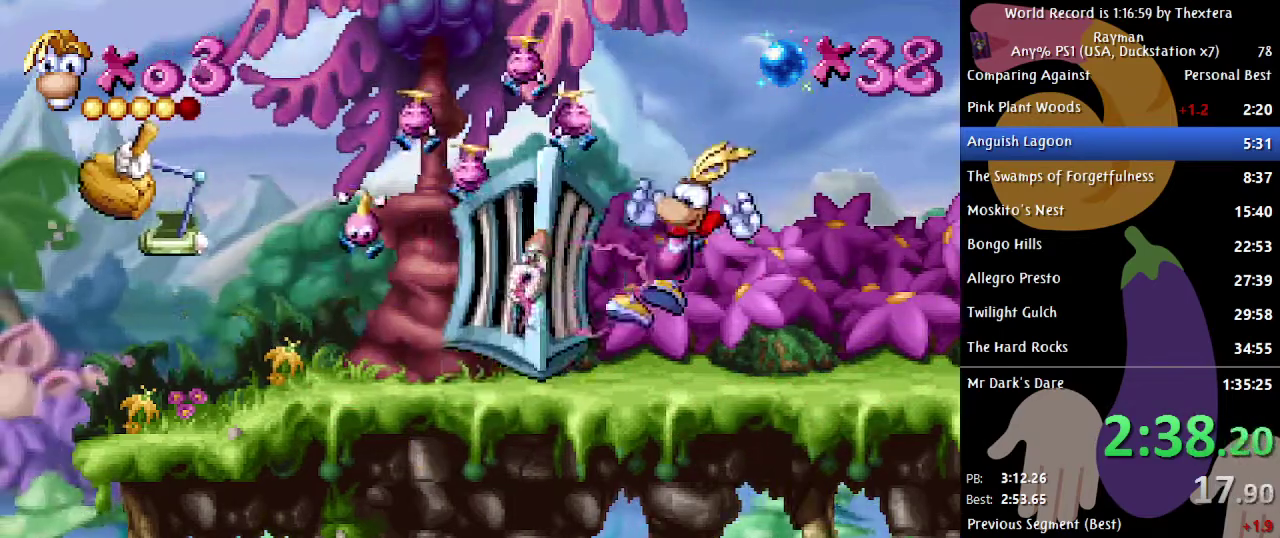
{"buttons": ["A", "DPAD_LEFT"], "events": [[200, "A", "down"]]}
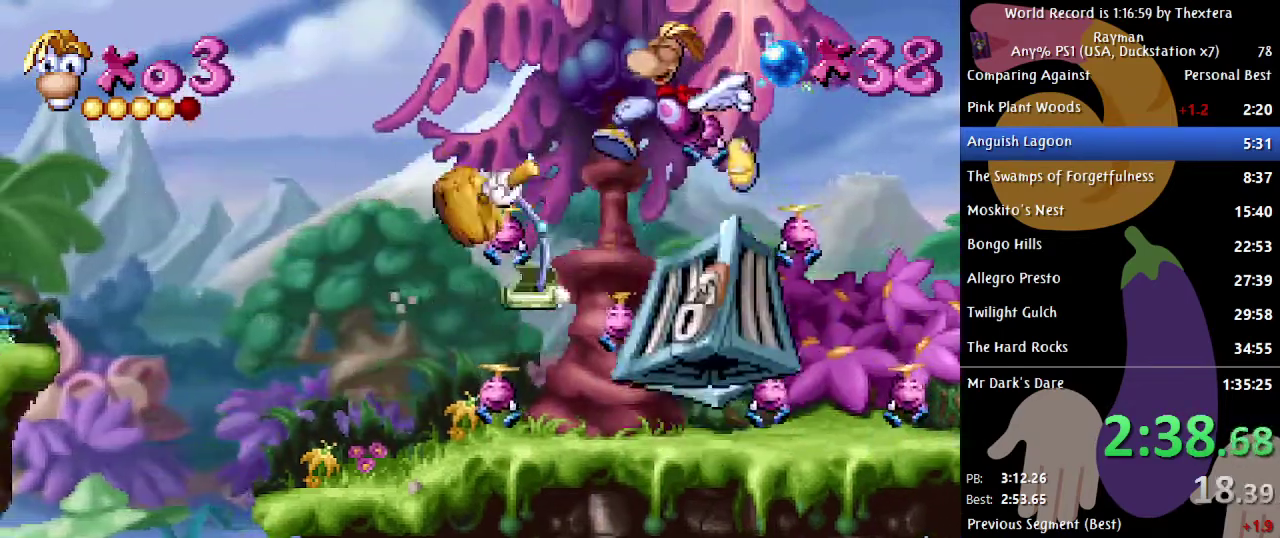
{"buttons": ["DPAD_LEFT"], "events": [[400, "A", "up"]]}
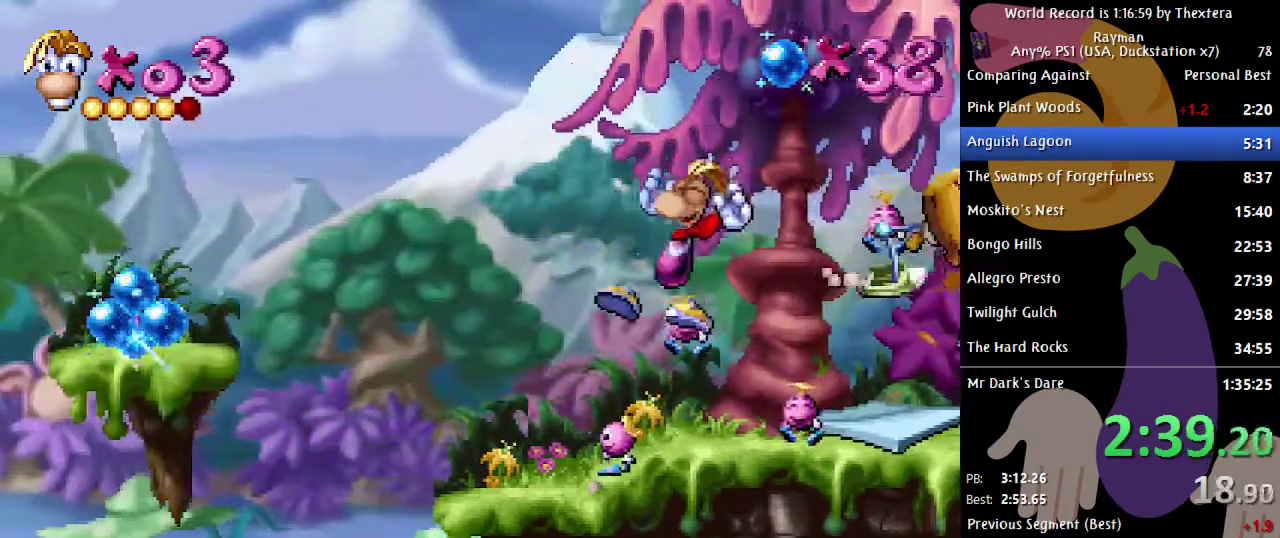
{"buttons": ["DPAD_LEFT"], "events": []}
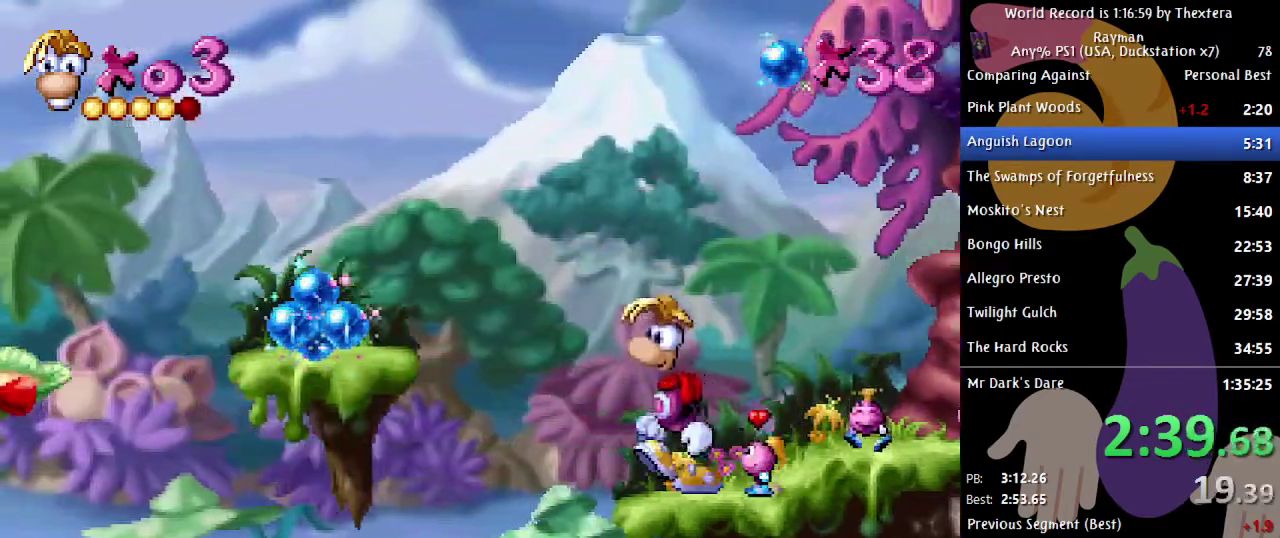
{"buttons": ["DPAD_LEFT"], "events": [[100, "A", "down"], [367, "A", "up"]]}
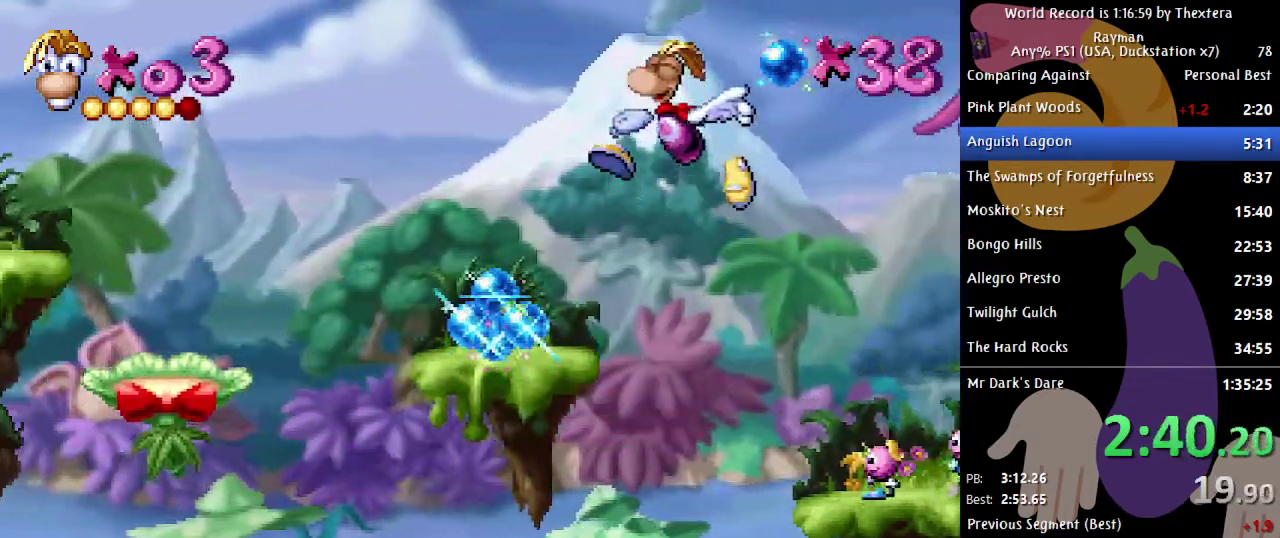
{"buttons": ["DPAD_LEFT"], "events": []}
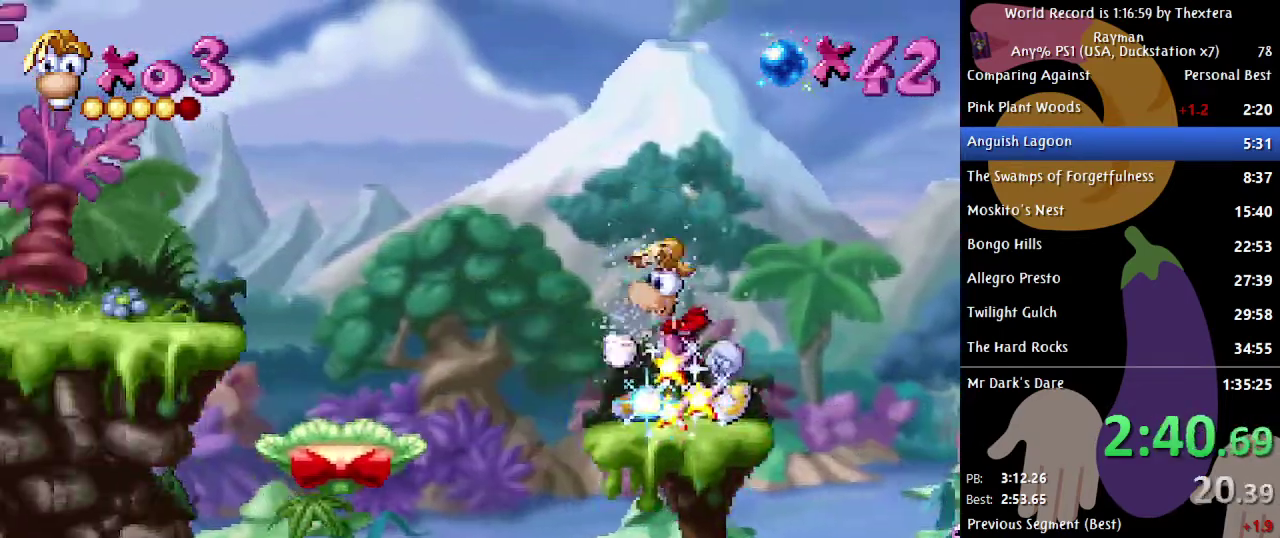
{"buttons": ["DPAD_LEFT"], "events": [[50, "A", "down"], [167, "A", "up"]]}
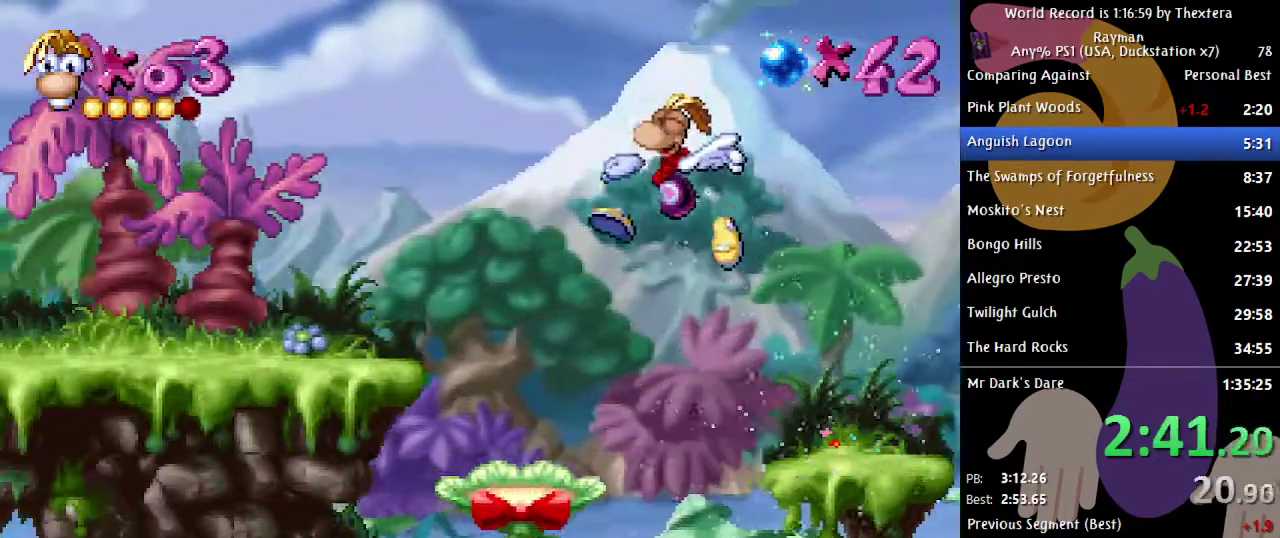
{"buttons": ["DPAD_LEFT"], "events": [[350, "A", "down"], [467, "A", "up"]]}
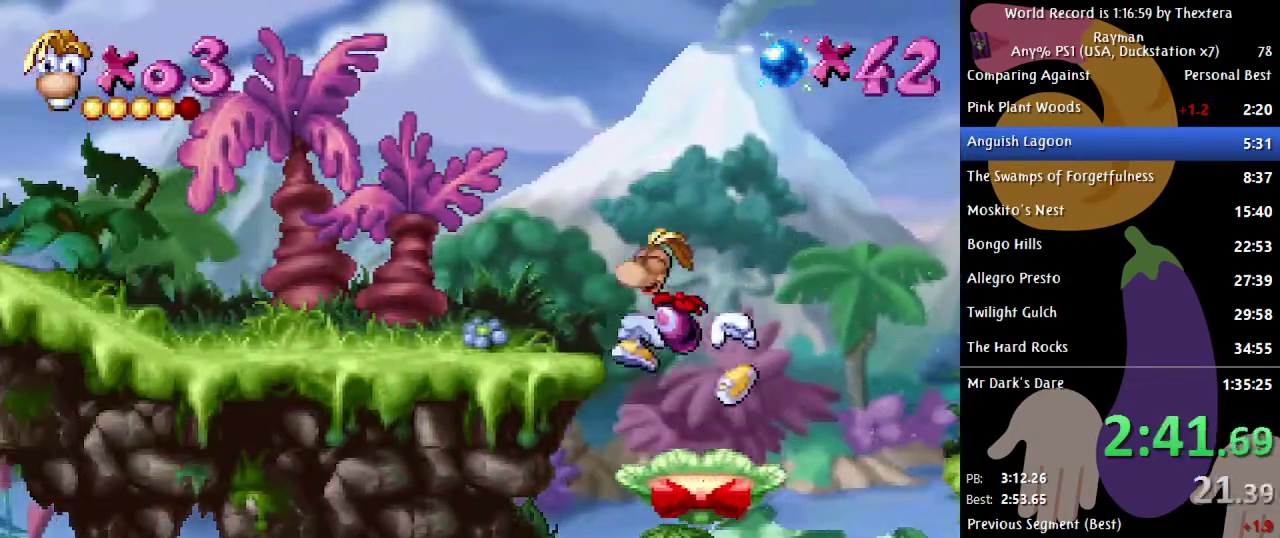
{"buttons": ["DPAD_LEFT"], "events": []}
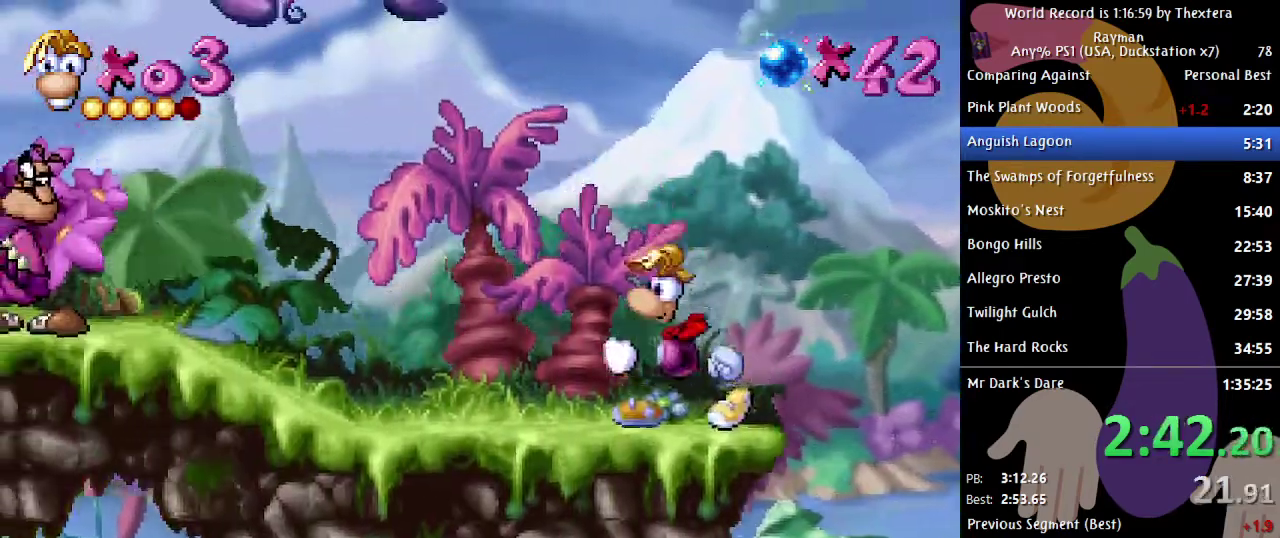
{"buttons": ["DPAD_LEFT"], "events": []}
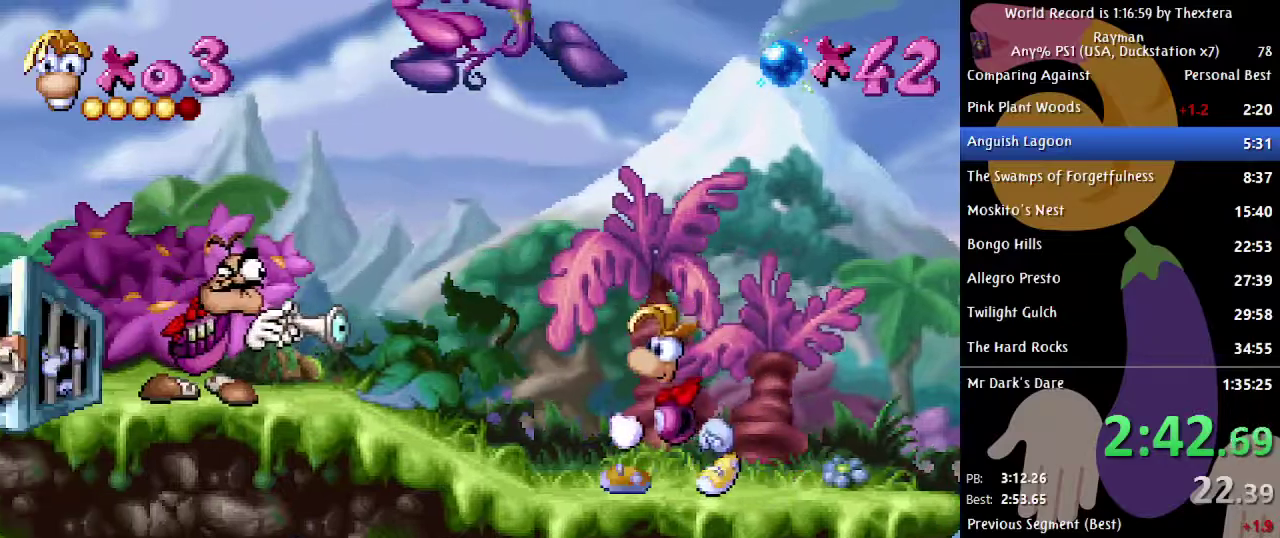
{"buttons": ["DPAD_LEFT"], "events": [[117, "DPAD_LEFT", "up"], [183, "DPAD_LEFT", "down"]]}
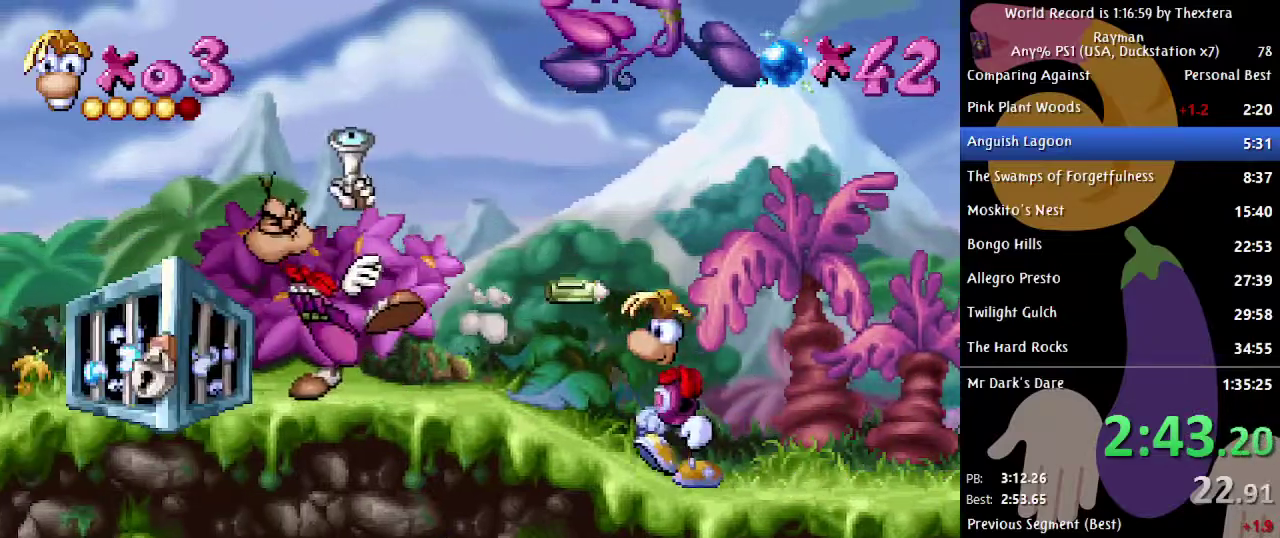
{"buttons": ["A", "DPAD_LEFT"], "events": [[367, "A", "down"]]}